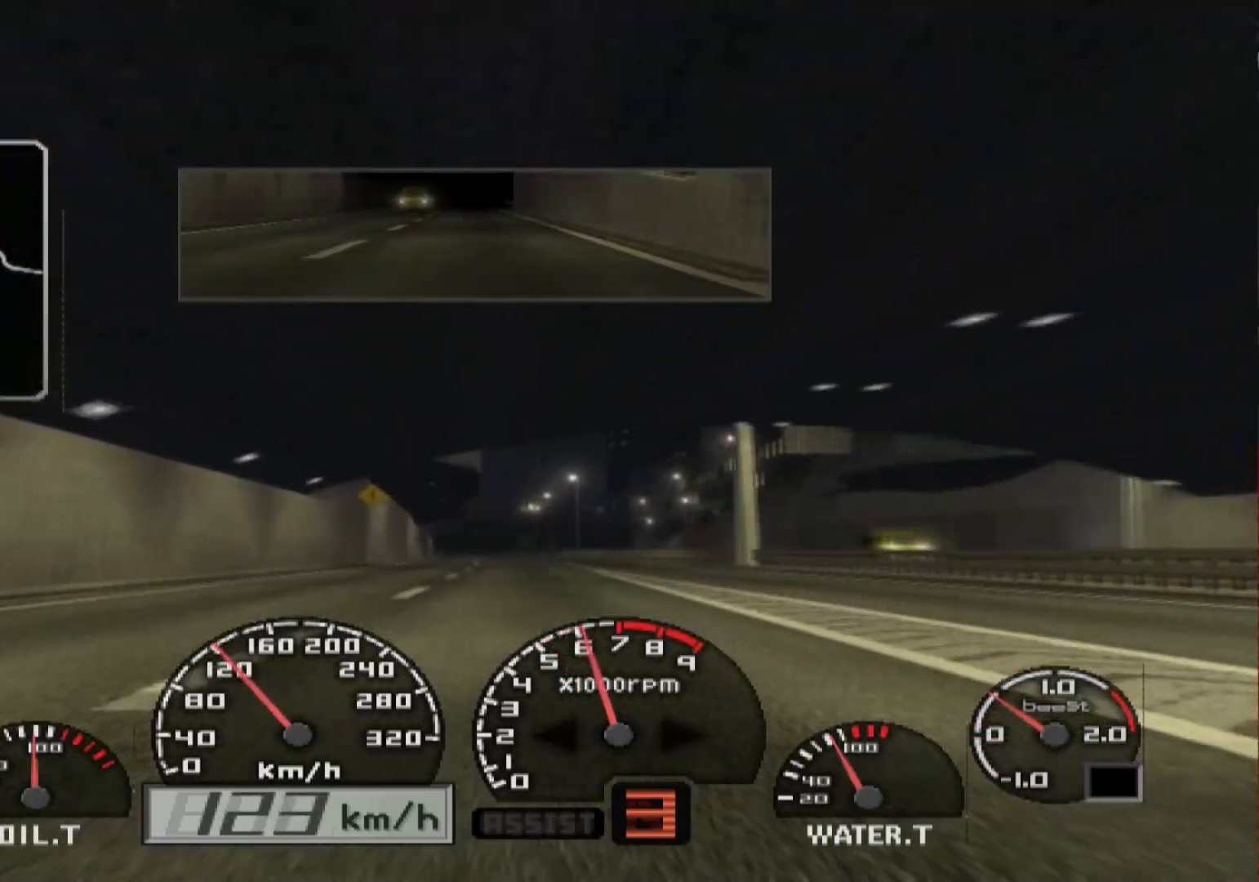
Gameplay with a controller (Xbox layout); each line is a JSON object with the inputs held at the frame after it. "events" lists button and stick changes between this image and that frame as [ms after this image, input, new state], when the widget could be followed in between.
{"buttons": ["R2"], "left_stick": "center", "right_stick": "center", "events": []}
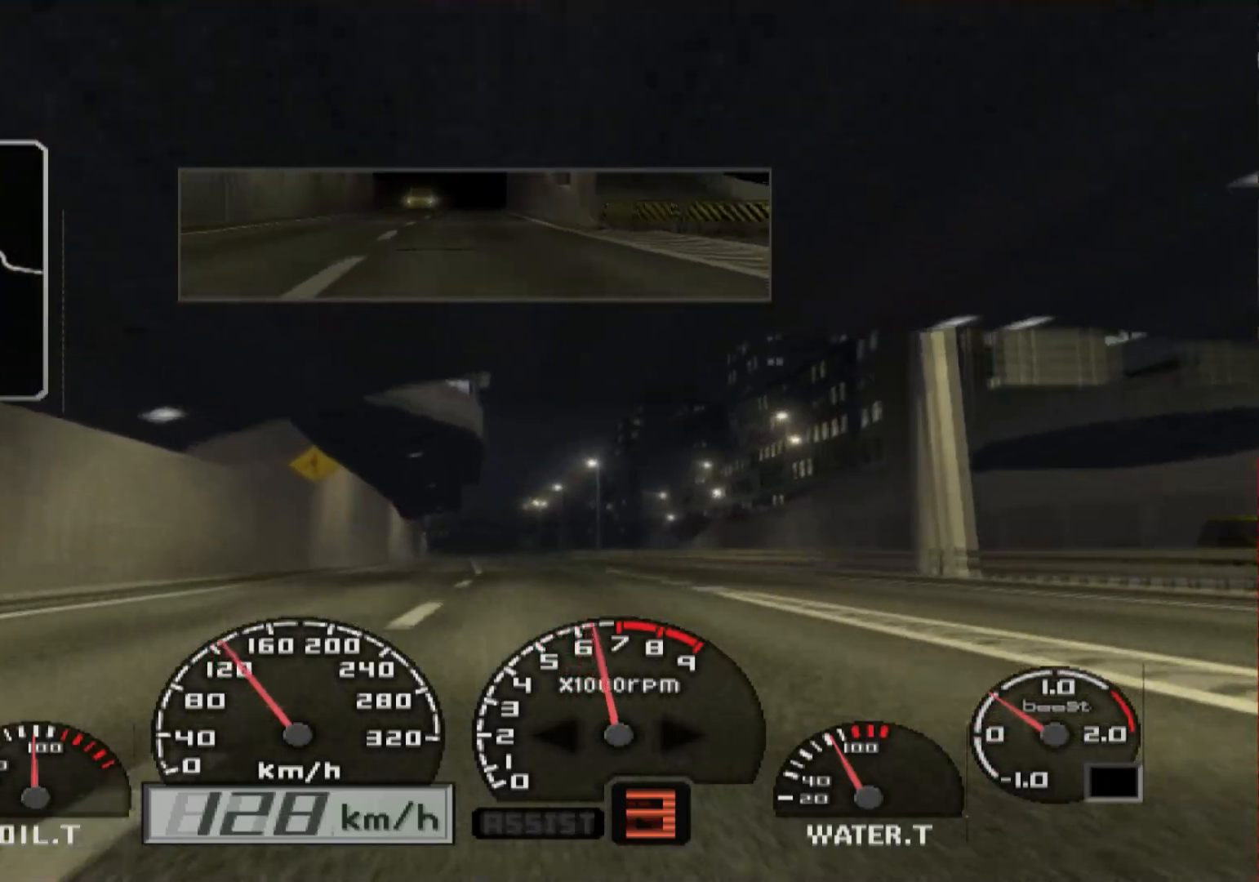
{"buttons": ["R2"], "left_stick": "center", "right_stick": "center", "events": []}
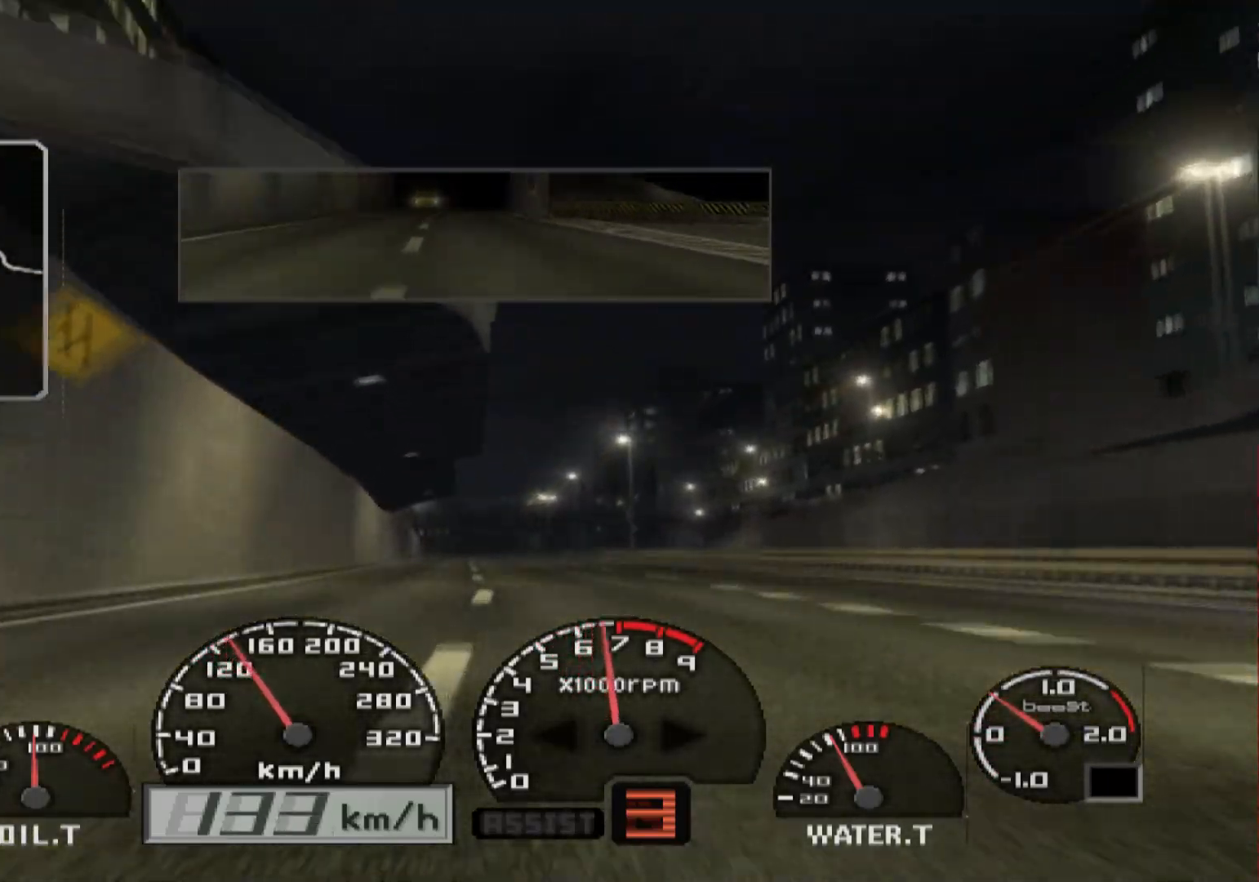
{"buttons": ["R2"], "left_stick": "center", "right_stick": "center", "events": []}
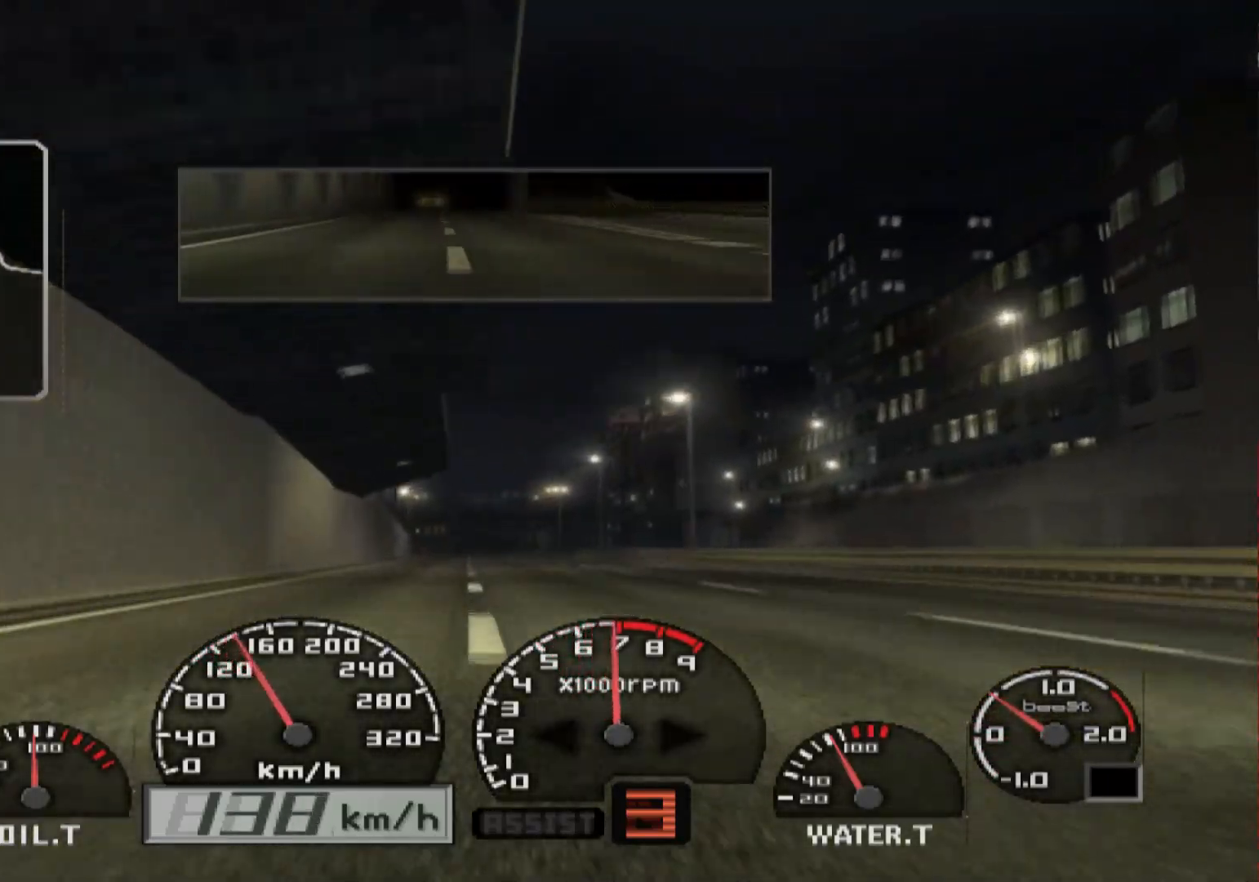
{"buttons": ["R2"], "left_stick": "center", "right_stick": "center", "events": [[83, "A", "down"], [200, "A", "up"]]}
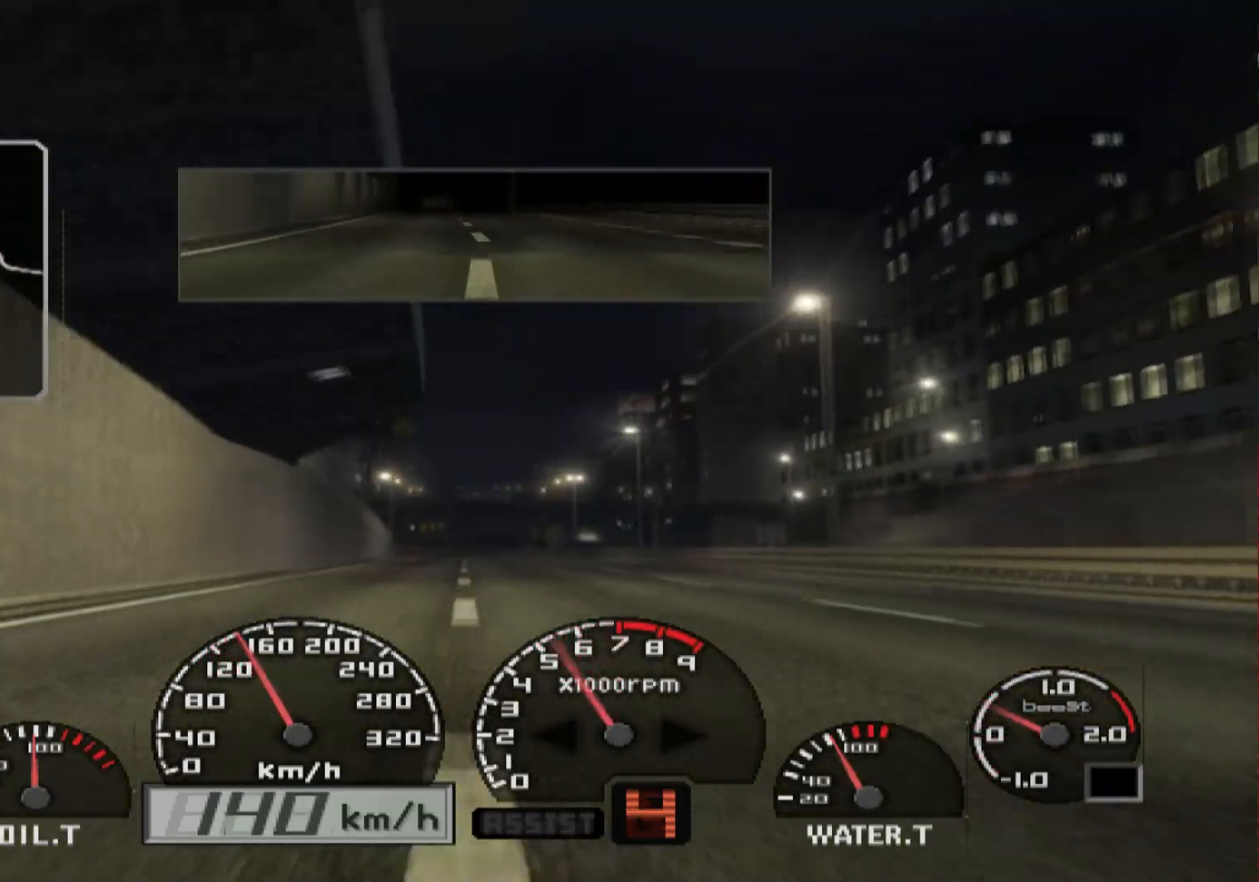
{"buttons": ["R2"], "left_stick": "center", "right_stick": "center", "events": []}
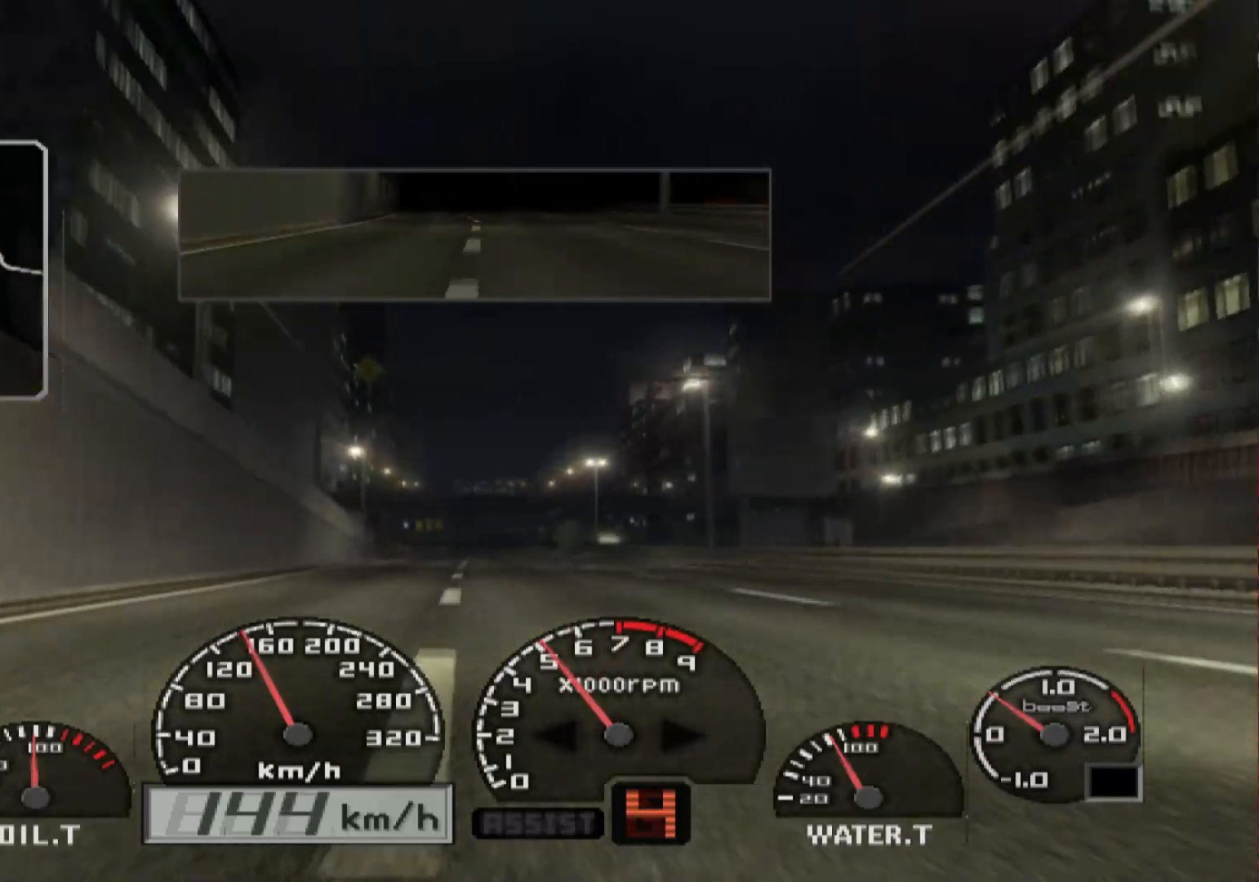
{"buttons": ["R2"], "left_stick": "center", "right_stick": "center", "events": []}
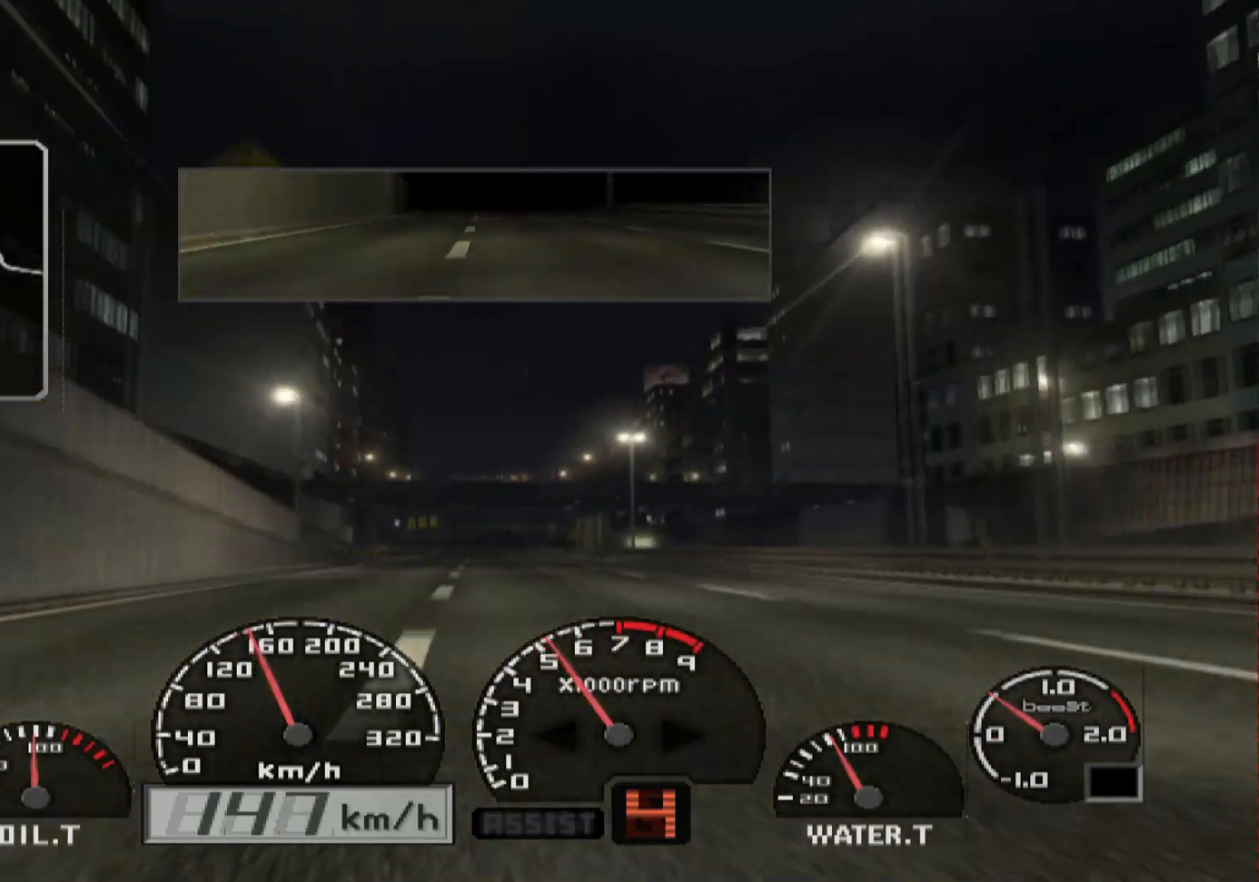
{"buttons": ["R2"], "left_stick": "center", "right_stick": "center", "events": []}
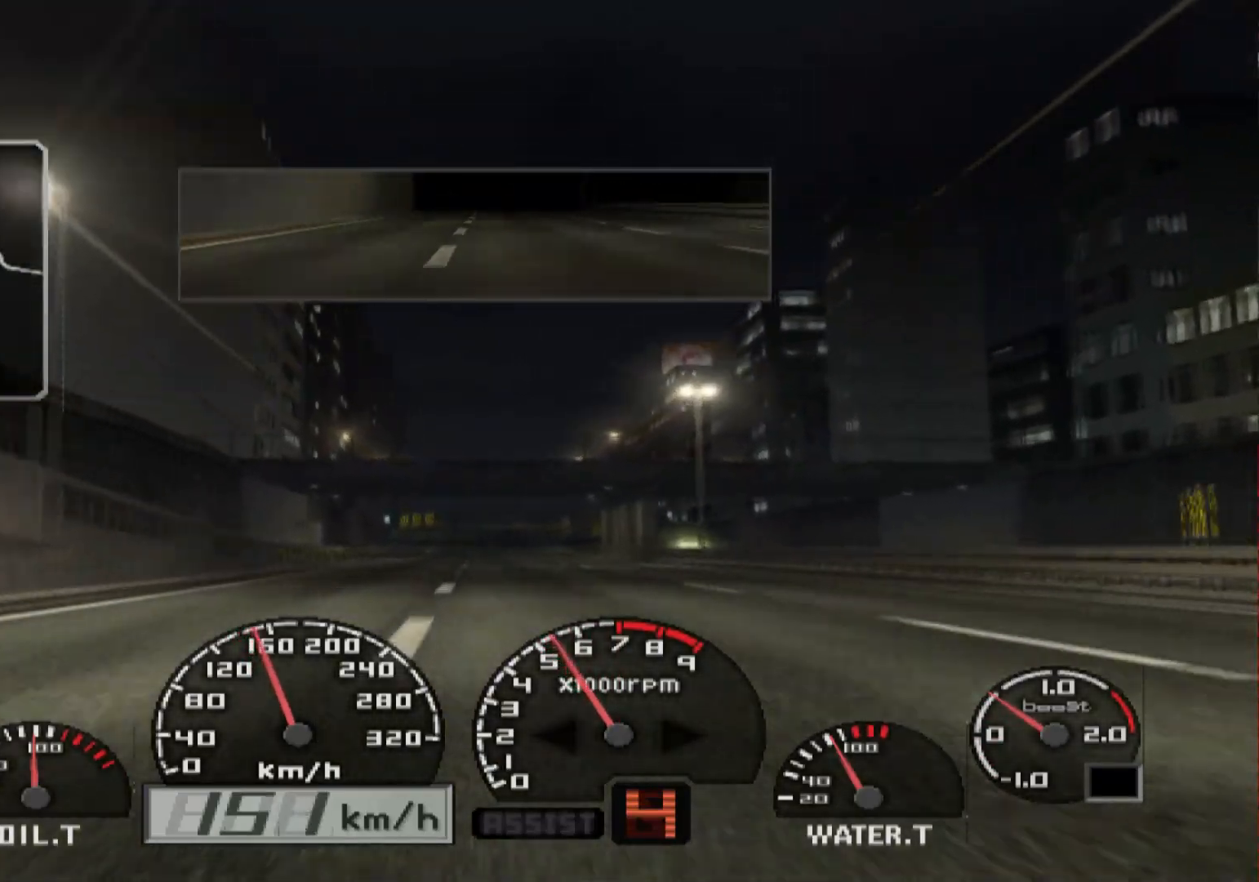
{"buttons": ["R2"], "left_stick": "center", "right_stick": "center", "events": []}
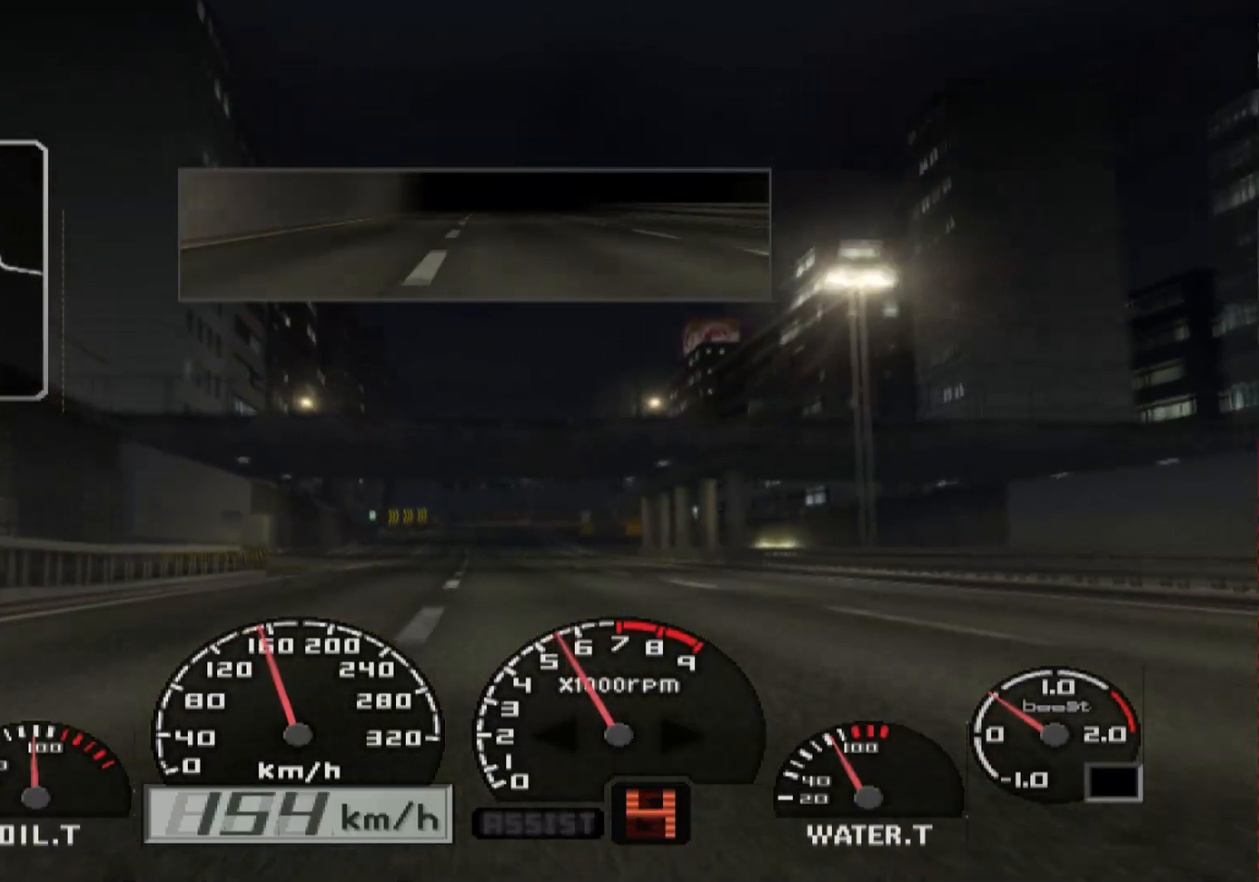
{"buttons": ["R2"], "left_stick": "center", "right_stick": "center", "events": []}
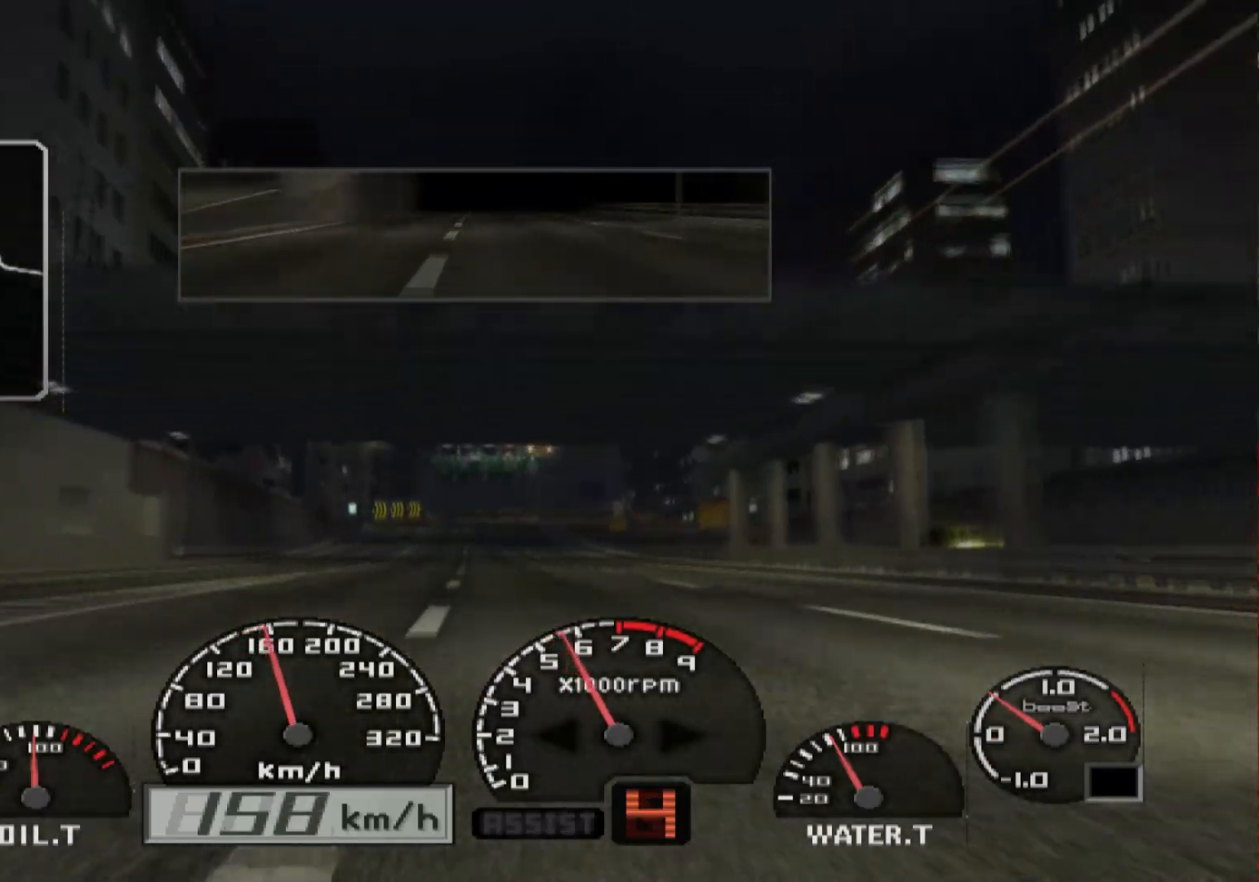
{"buttons": ["R2"], "left_stick": "center", "right_stick": "center", "events": [[150, "SELECT", "down"], [383, "SELECT", "up"]]}
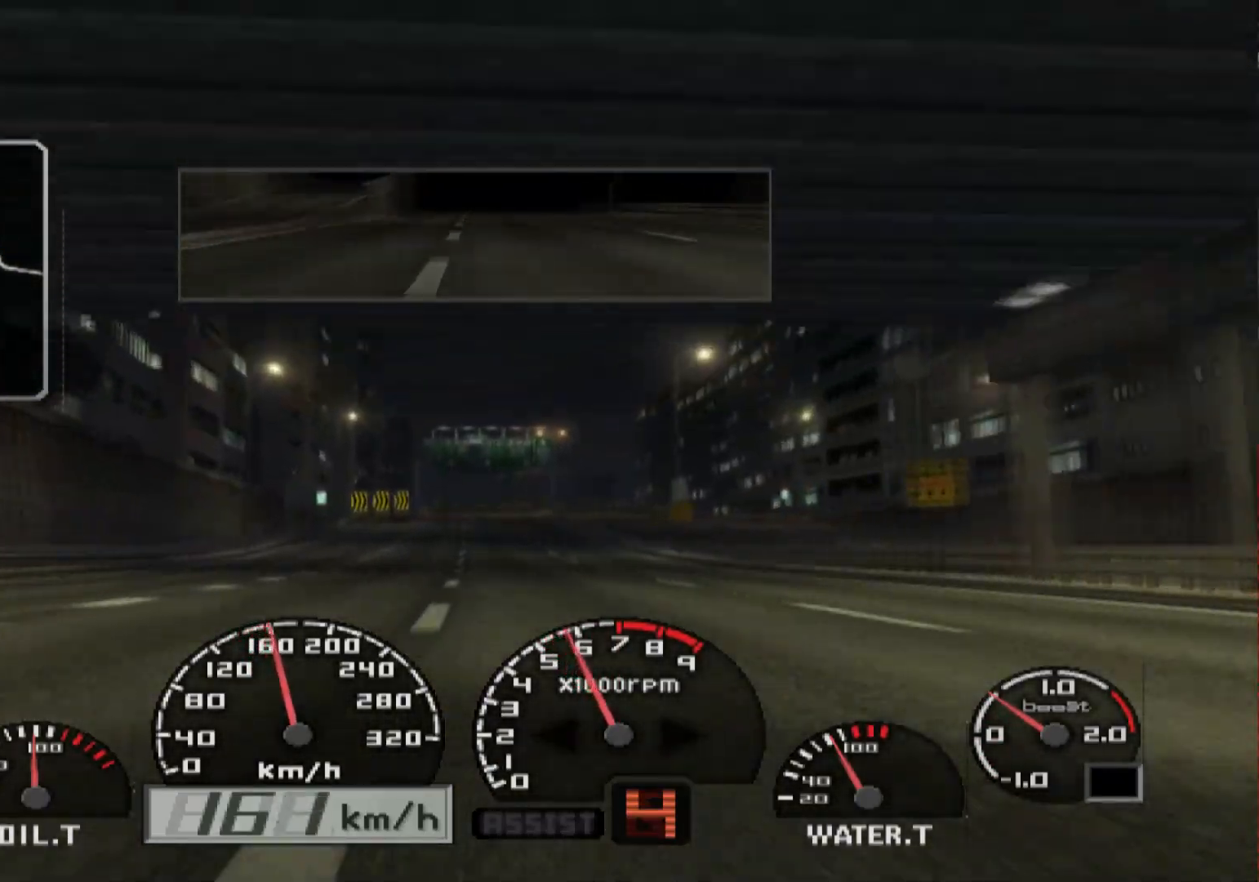
{"buttons": ["R2"], "left_stick": "center", "right_stick": "center", "events": []}
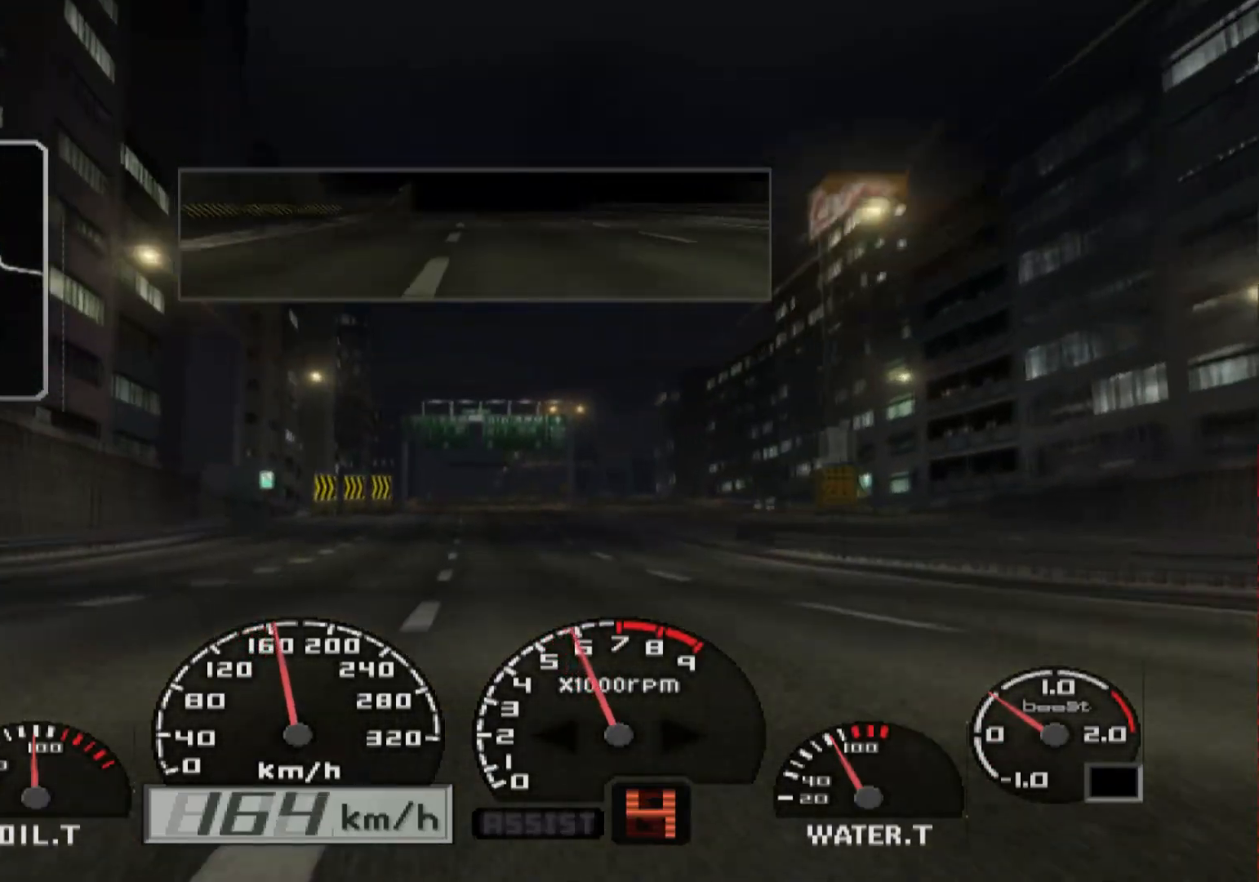
{"buttons": ["R2"], "left_stick": "center", "right_stick": "center", "events": [[83, "Y", "down"], [217, "Y", "up"]]}
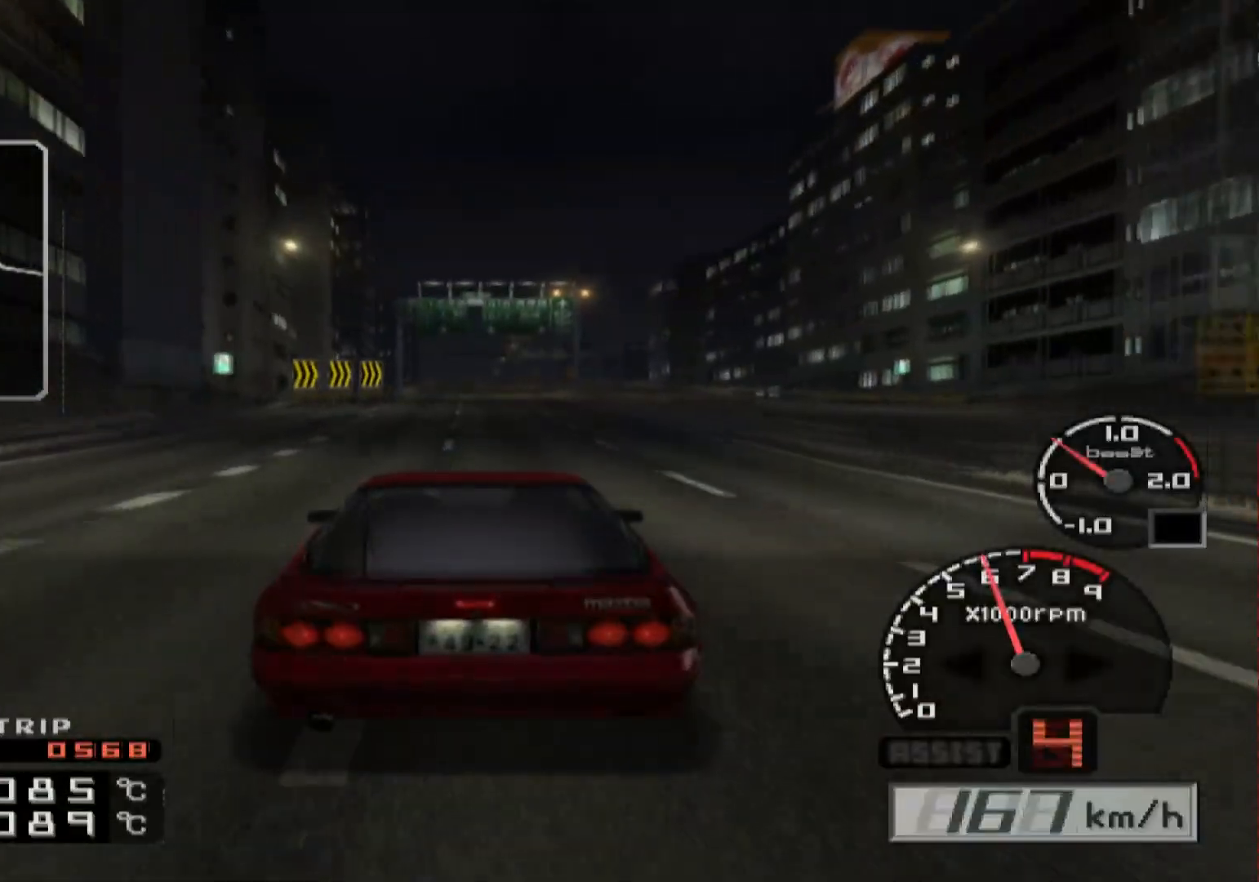
{"buttons": ["R2"], "left_stick": "center", "right_stick": "center", "events": []}
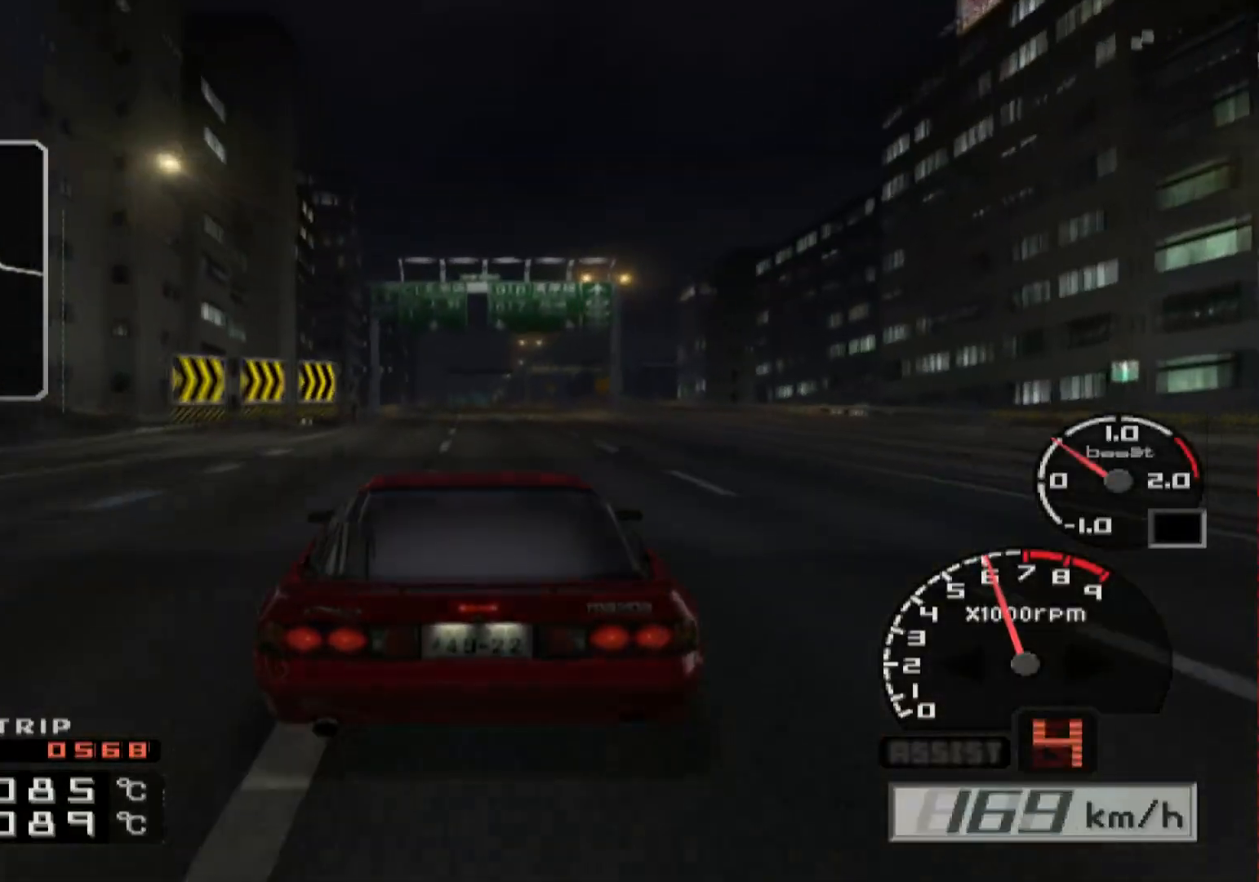
{"buttons": ["R2"], "left_stick": "center", "right_stick": "center", "events": [[250, "Y", "down"], [467, "Y", "up"]]}
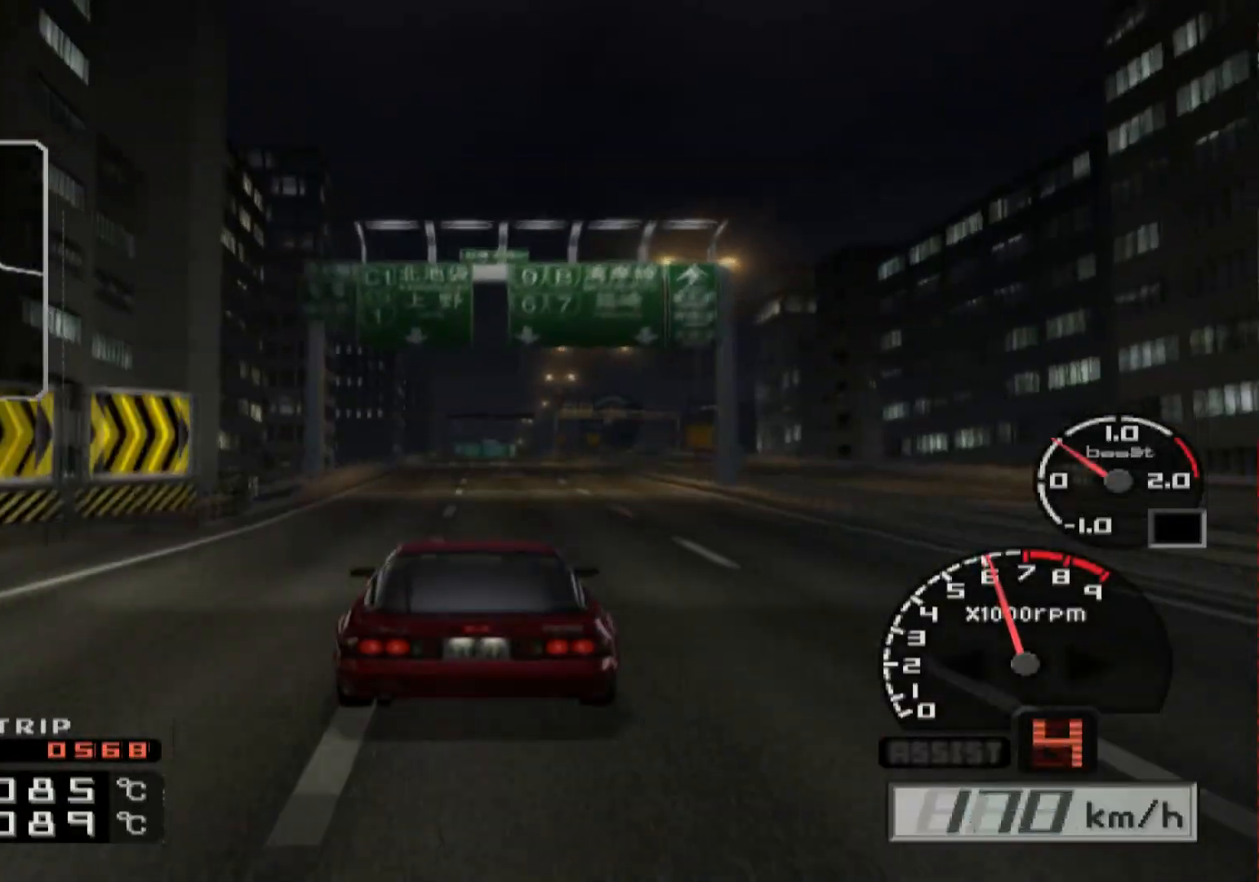
{"buttons": ["R2"], "left_stick": "center", "right_stick": "center", "events": []}
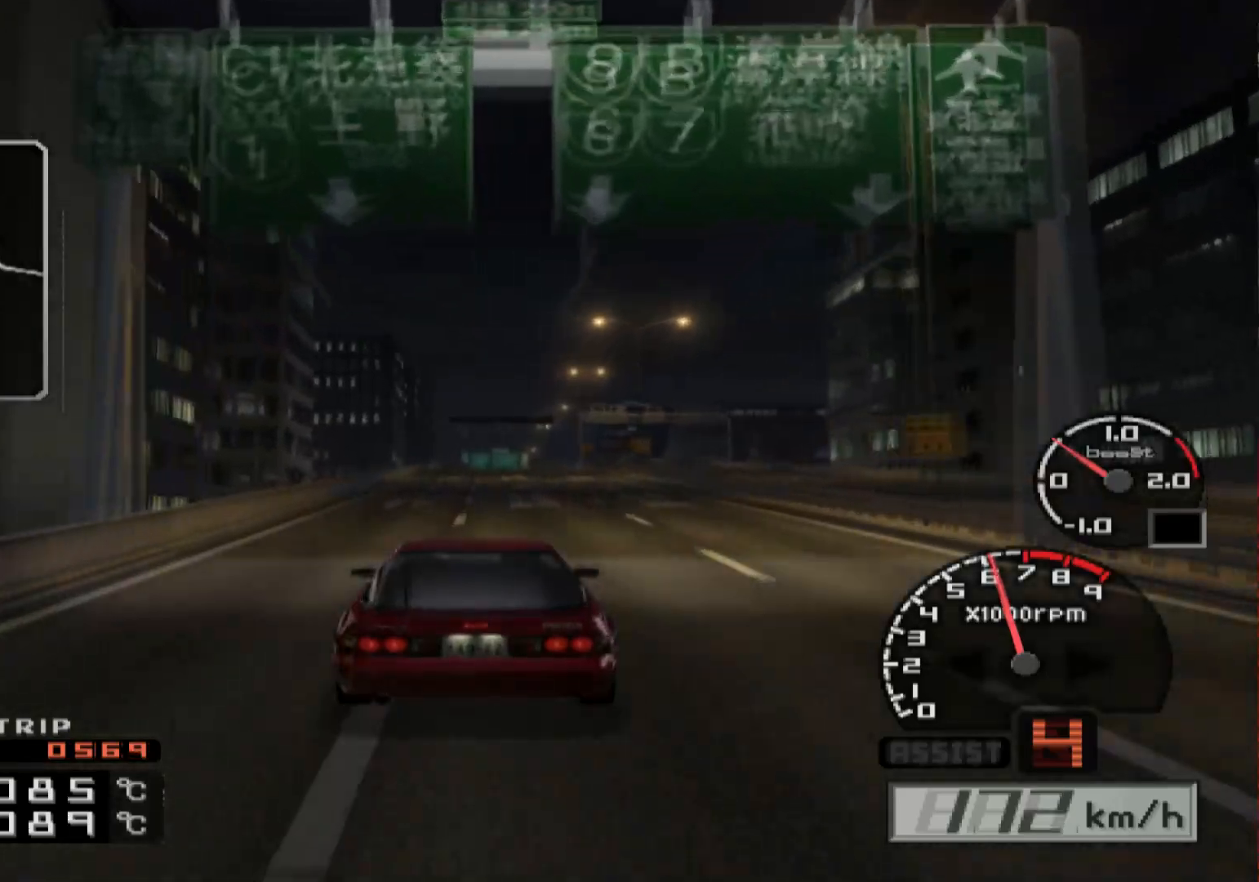
{"buttons": ["R2"], "left_stick": "center", "right_stick": "center", "events": []}
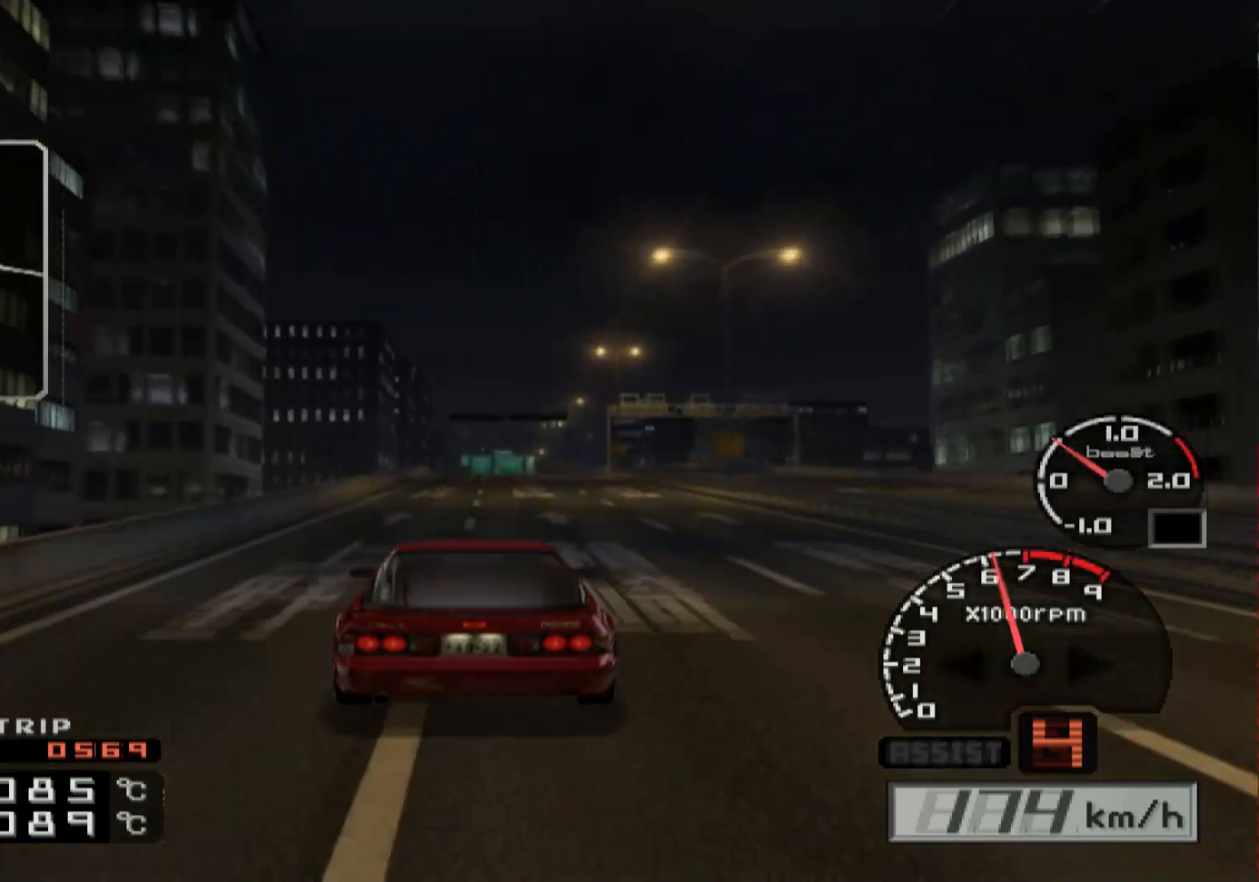
{"buttons": ["R2"], "left_stick": "center", "right_stick": "center", "events": [[17, "Y", "down"], [217, "Y", "up"]]}
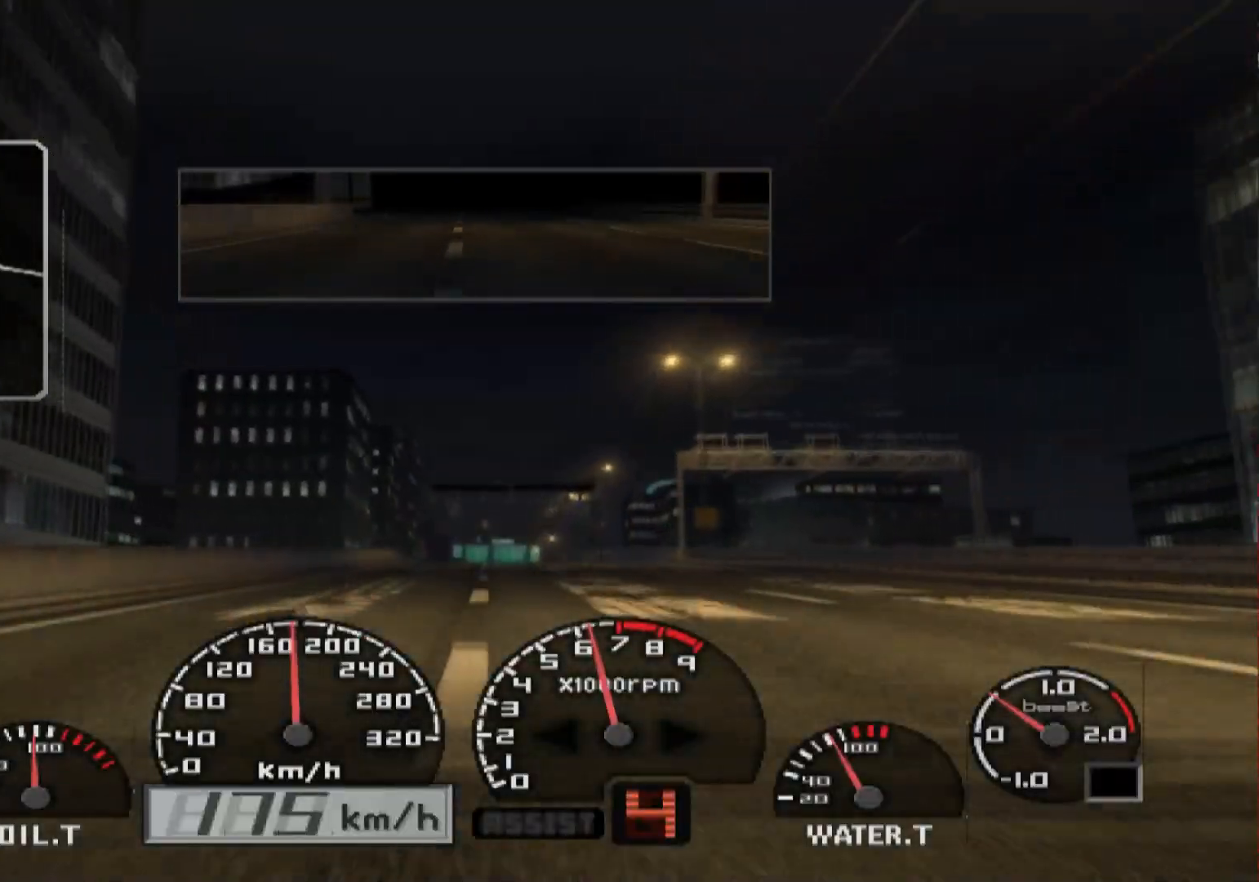
{"buttons": ["R2"], "left_stick": "center", "right_stick": "center", "events": []}
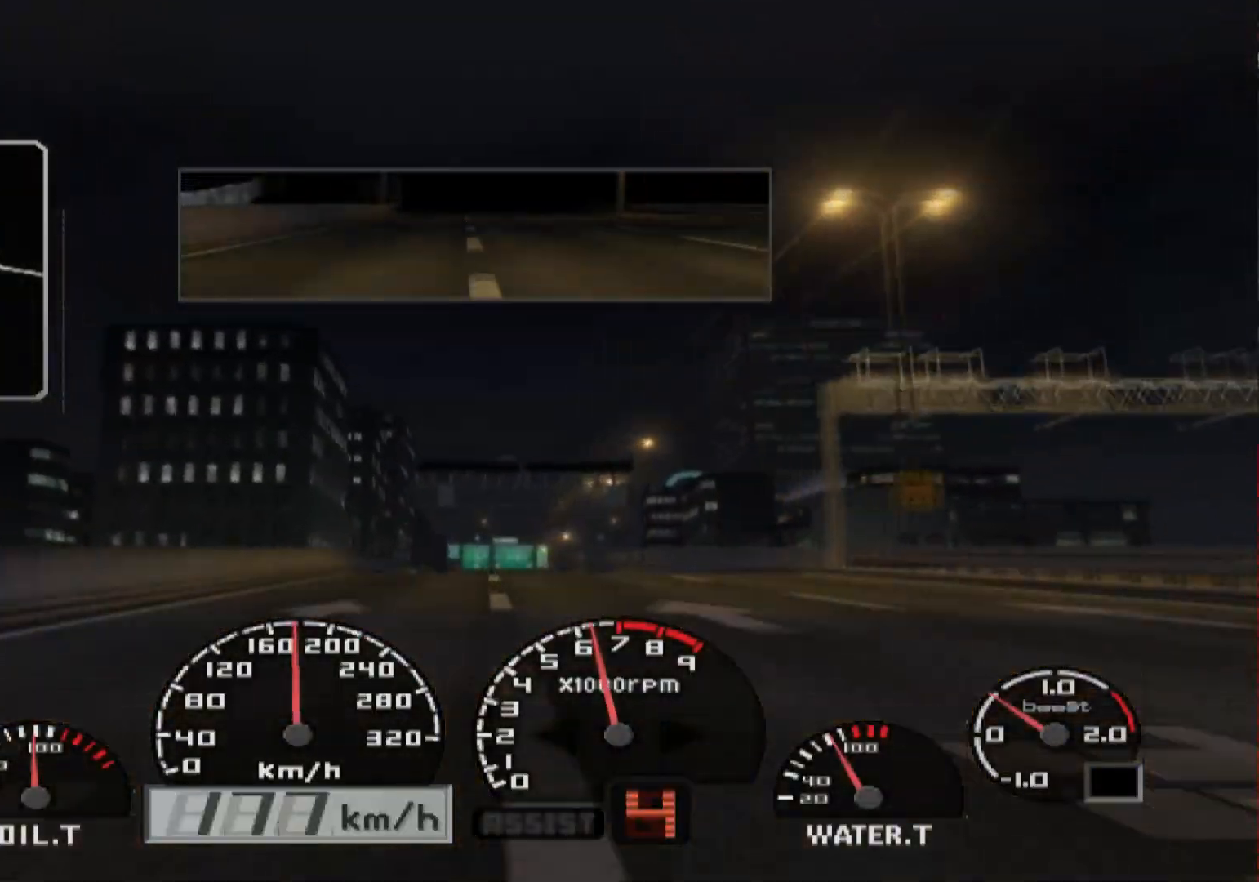
{"buttons": ["R2"], "left_stick": "center", "right_stick": "center", "events": []}
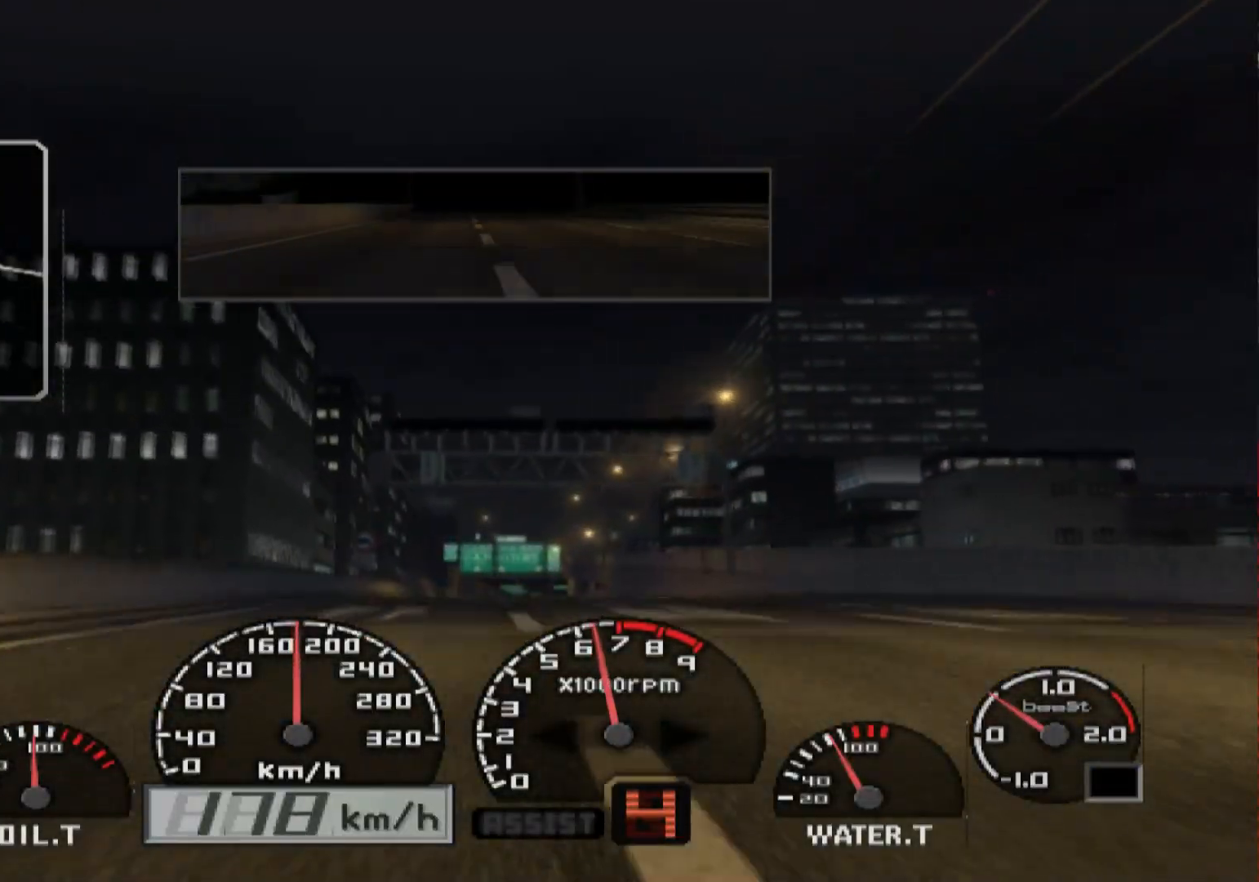
{"buttons": ["R2"], "left_stick": "center", "right_stick": "center", "events": [[150, "left_stick", "right"], [333, "left_stick", "center"]]}
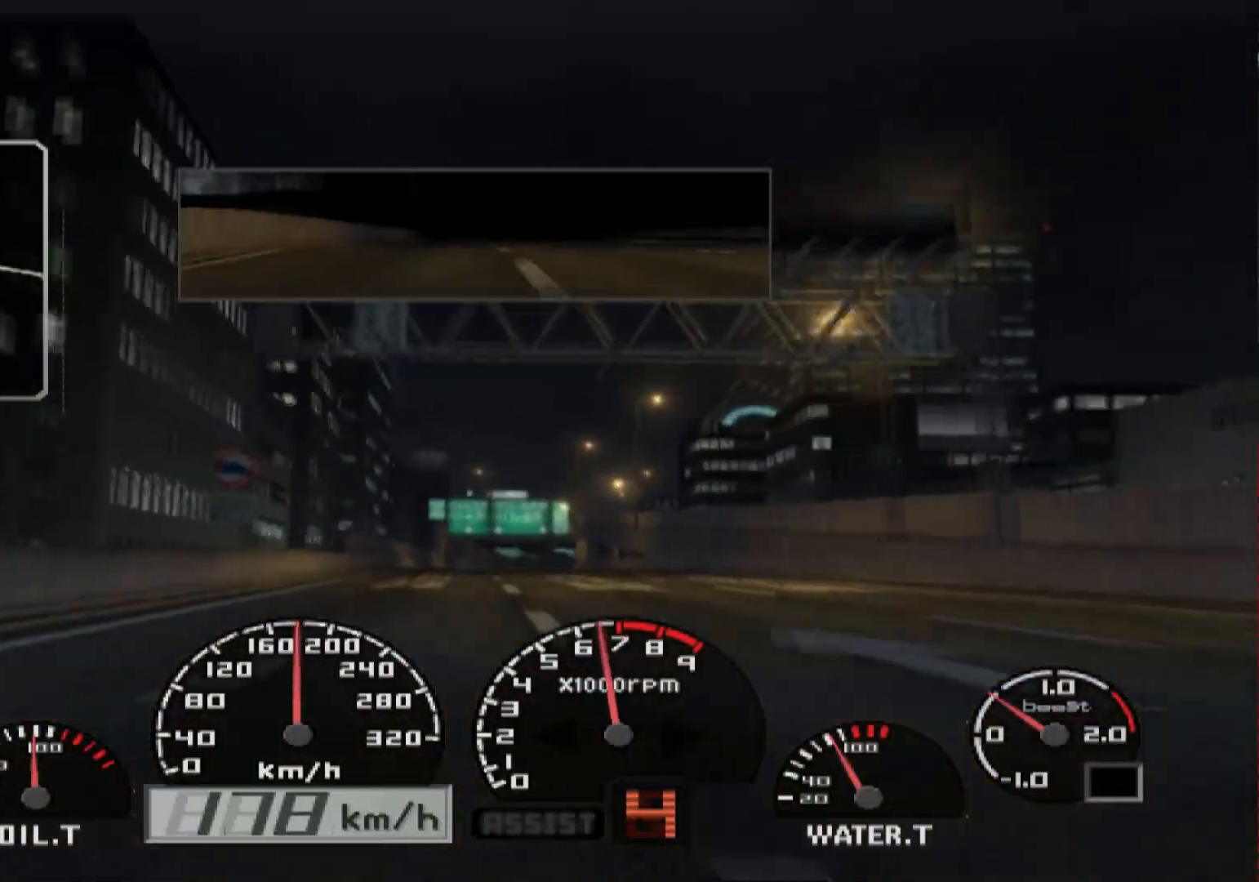
{"buttons": ["R2"], "left_stick": "center", "right_stick": "center", "events": [[300, "left_stick", "right"], [483, "left_stick", "center"]]}
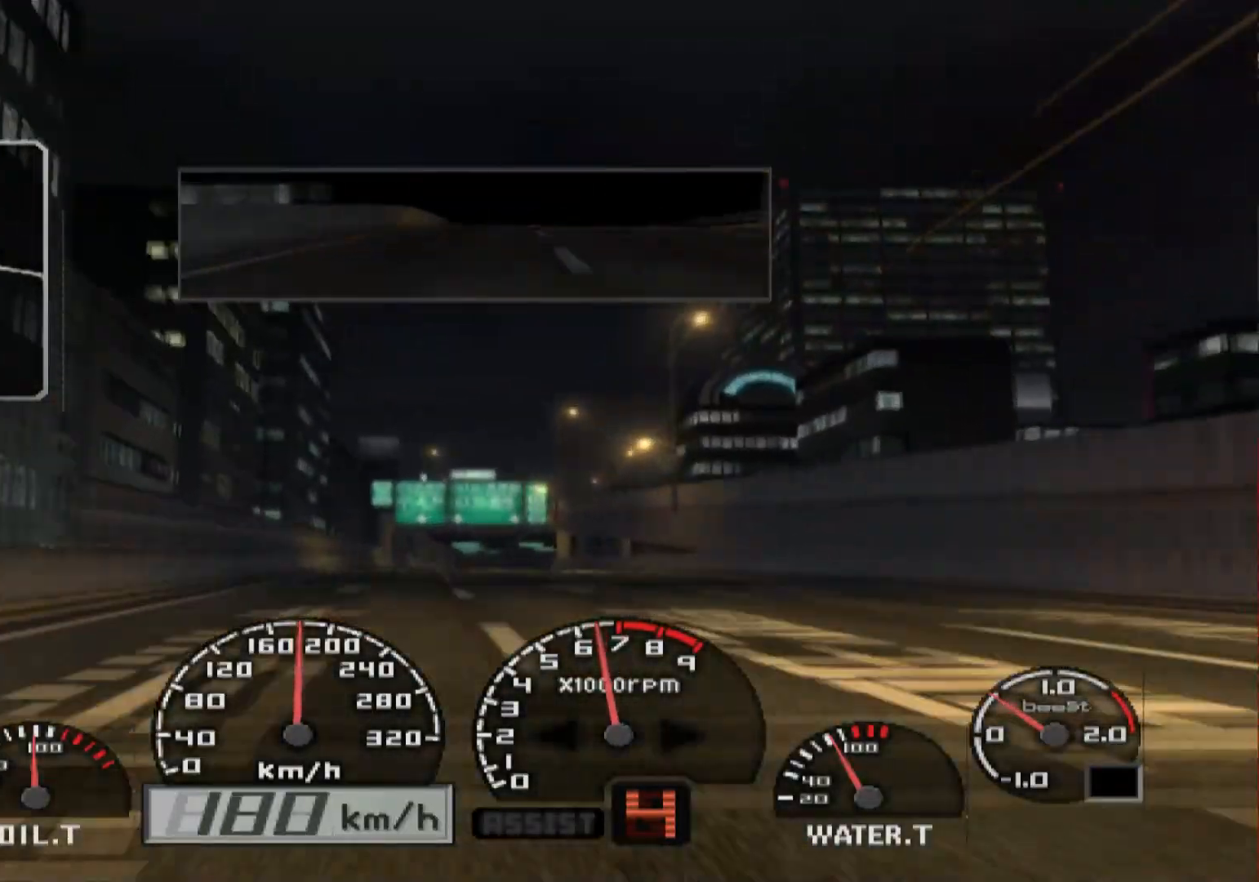
{"buttons": ["R2"], "left_stick": "center", "right_stick": "center", "events": []}
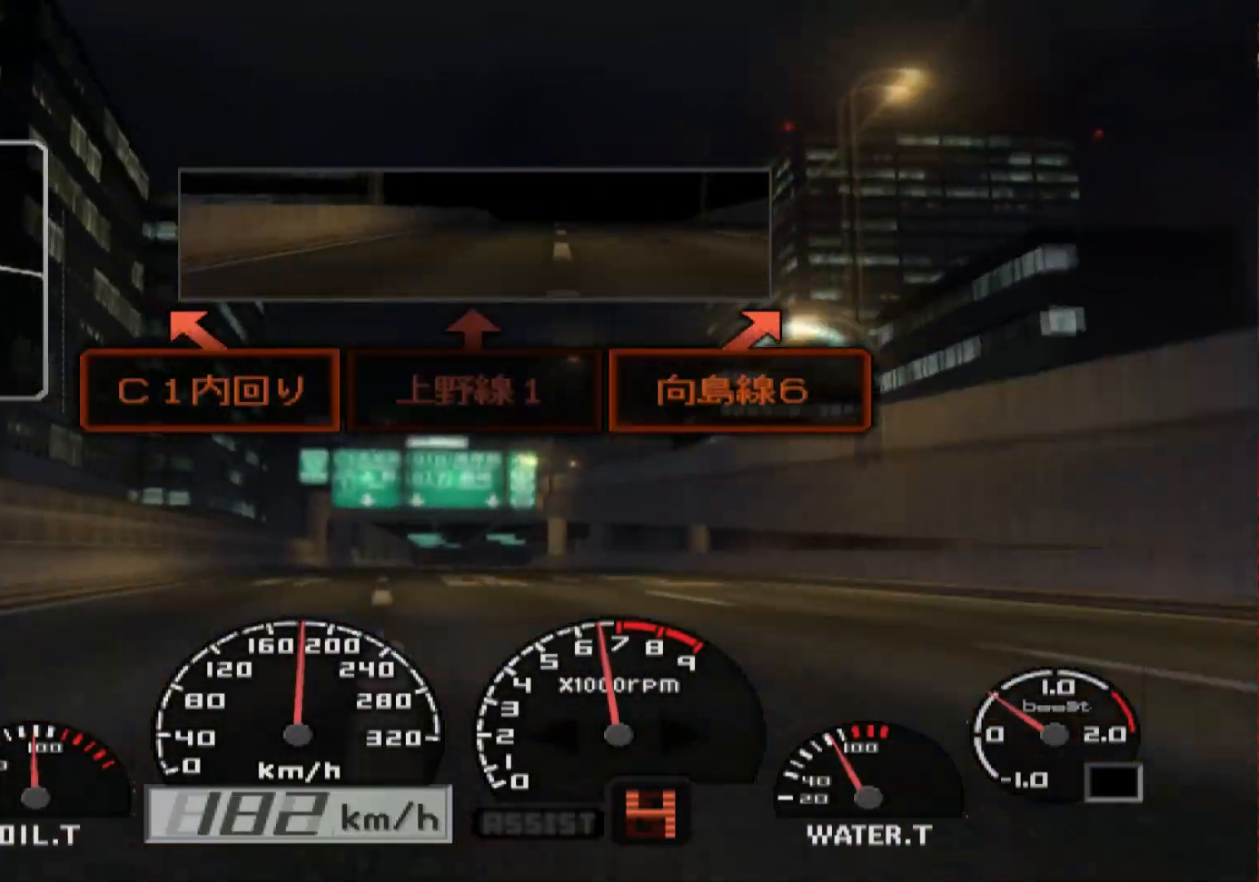
{"buttons": ["R2"], "left_stick": "center", "right_stick": "center", "events": []}
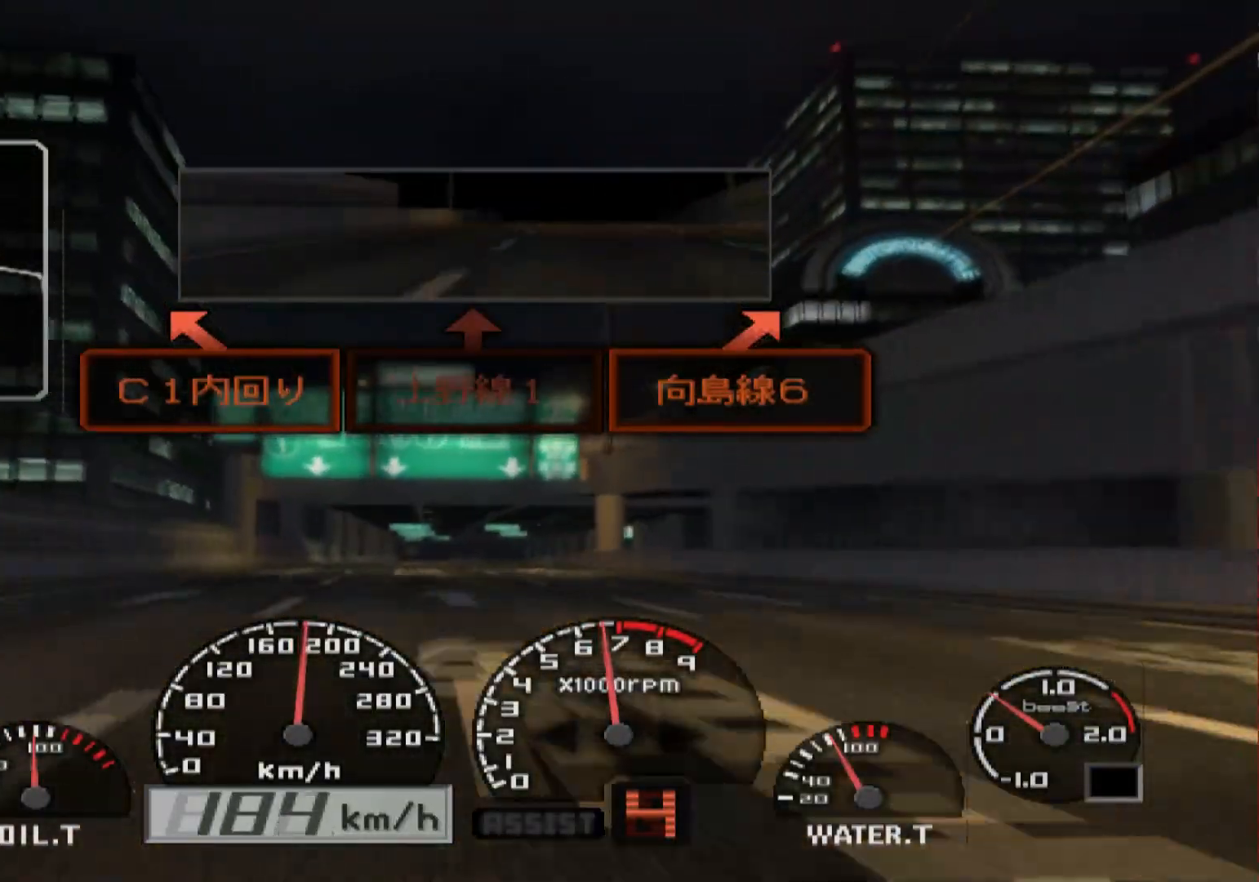
{"buttons": ["R2"], "left_stick": "center", "right_stick": "center", "events": []}
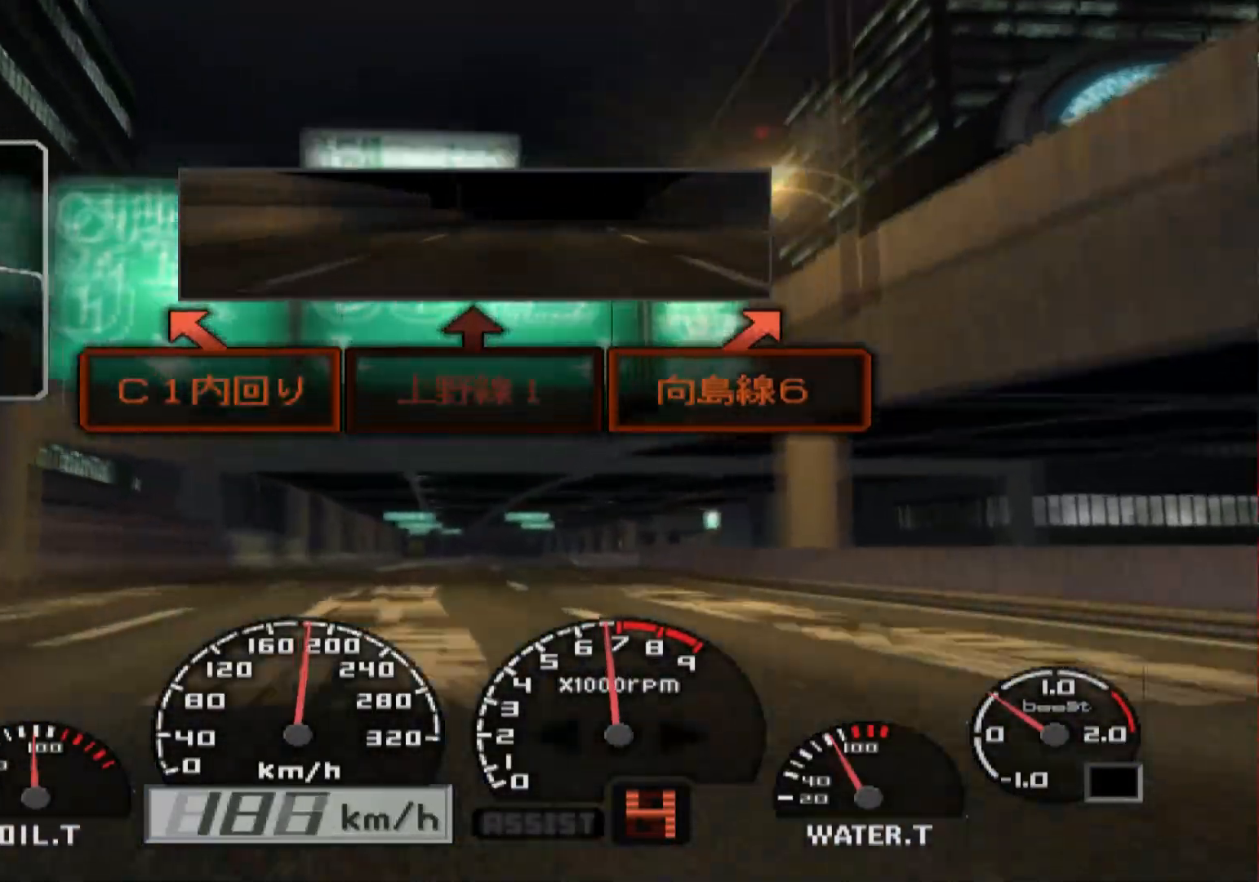
{"buttons": ["R2"], "left_stick": "center", "right_stick": "center", "events": []}
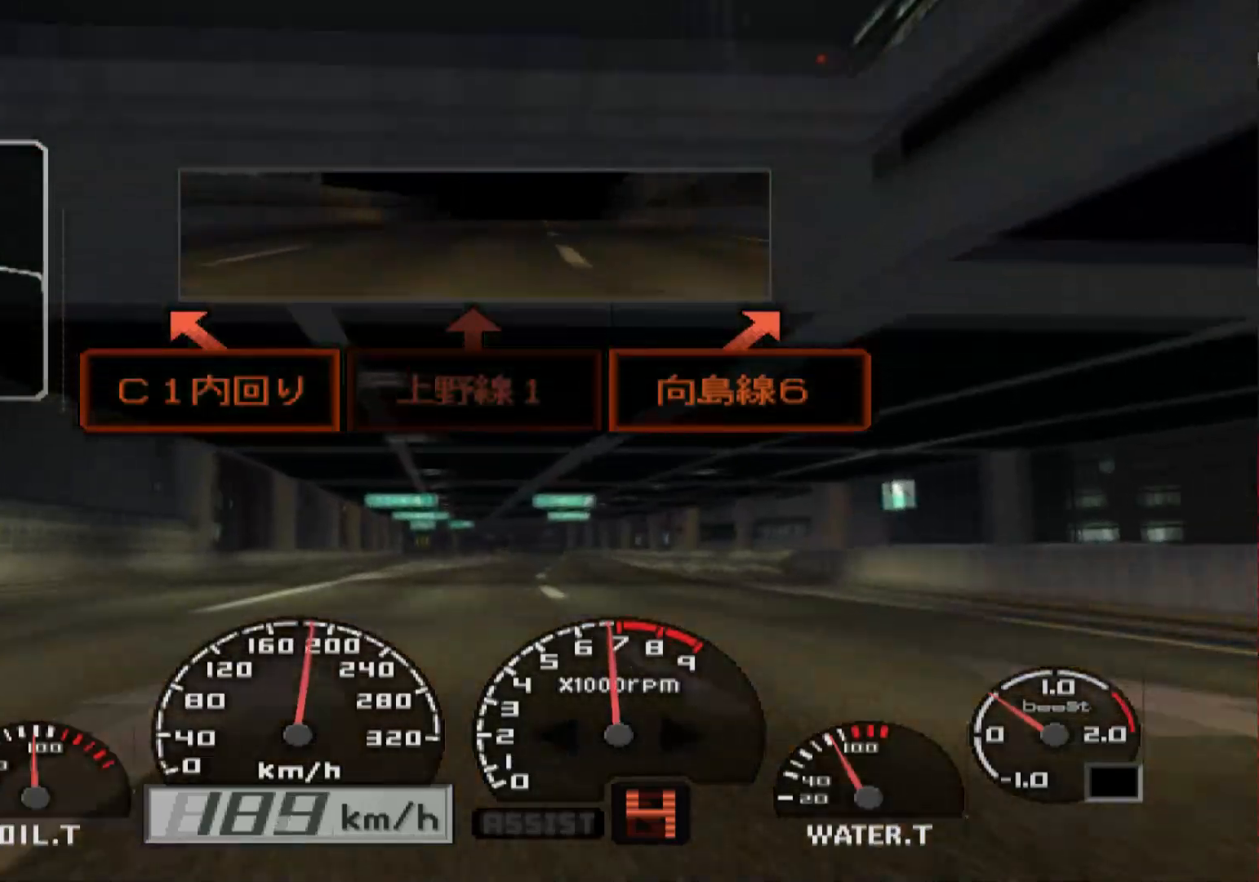
{"buttons": ["R2"], "left_stick": "center", "right_stick": "center", "events": []}
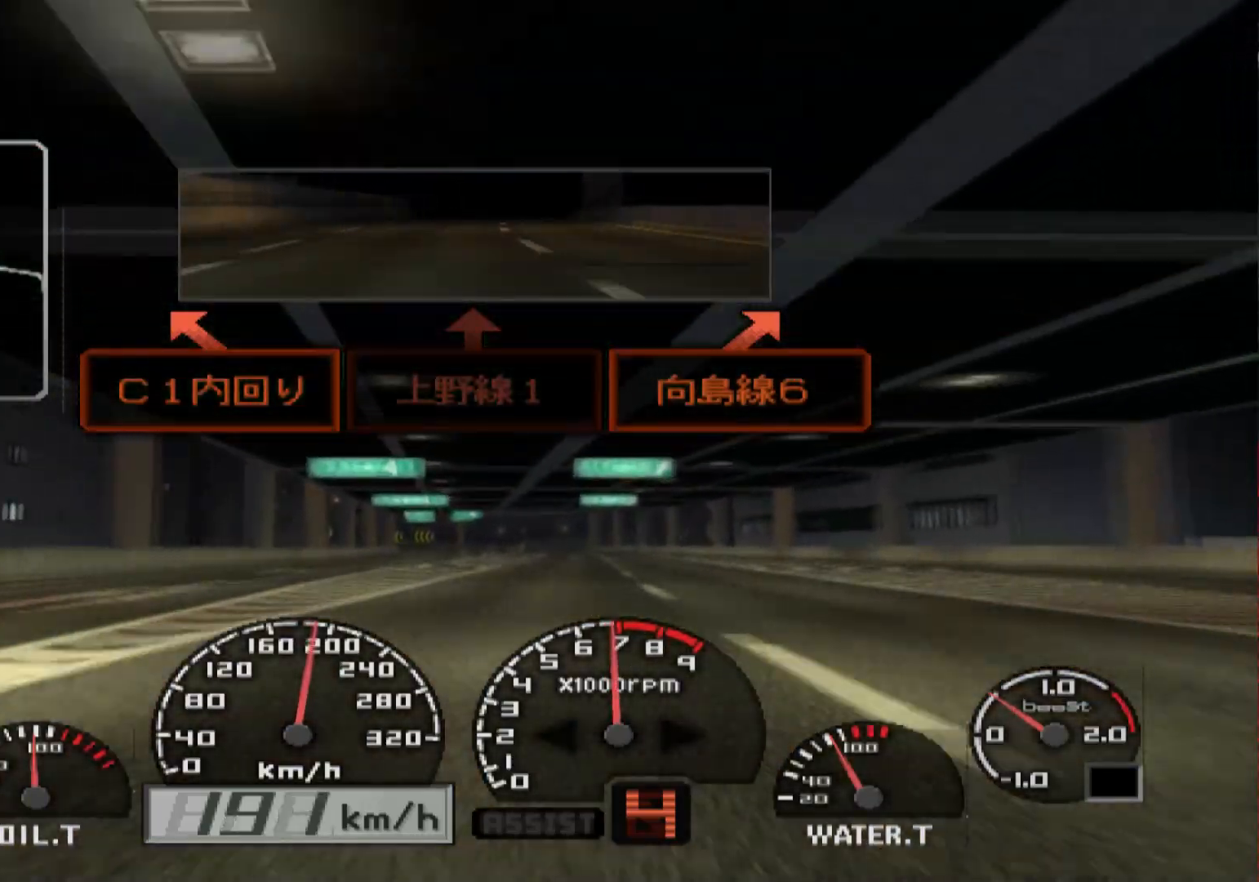
{"buttons": [], "left_stick": "center", "right_stick": "center", "events": [[317, "left_stick", "left"], [450, "R2", "up"], [500, "left_stick", "center"]]}